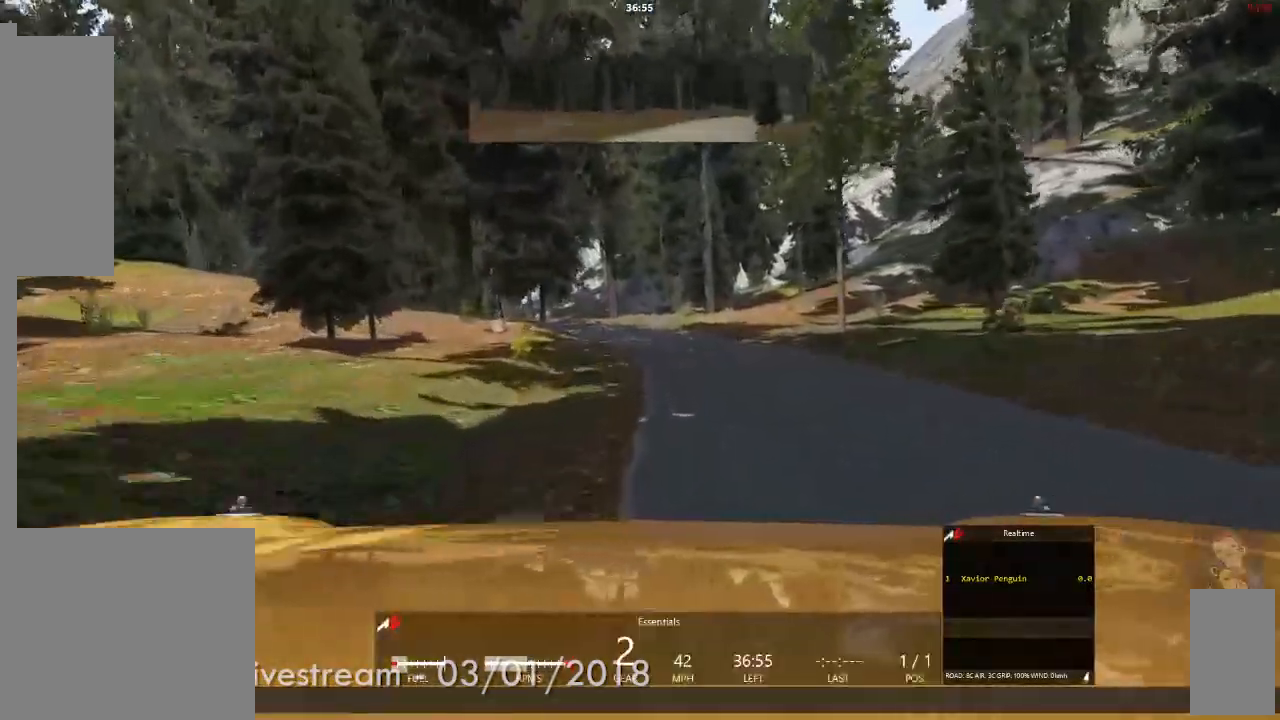
Gameplay with a controller (Xbox layout); each line is a JSON object with the inputs held at the frame after it. "events" lists button and stick changes between this image and that frame as [ms after this image, input, new state], when the widget could be followed in between. Not read: L3 R2 R3 START.
{"buttons": [], "left_stick": "center", "right_stick": "center", "events": []}
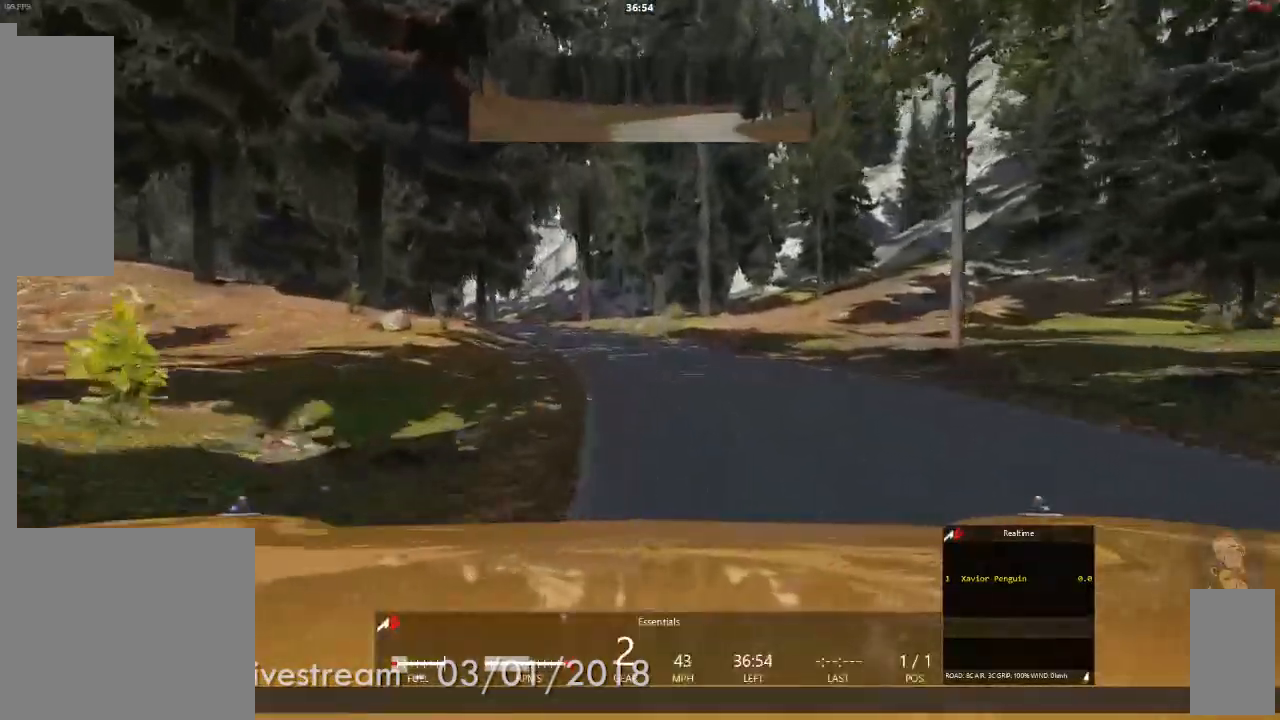
{"buttons": [], "left_stick": "center", "right_stick": "center", "events": [[183, "left_stick", "left"], [367, "left_stick", "center"]]}
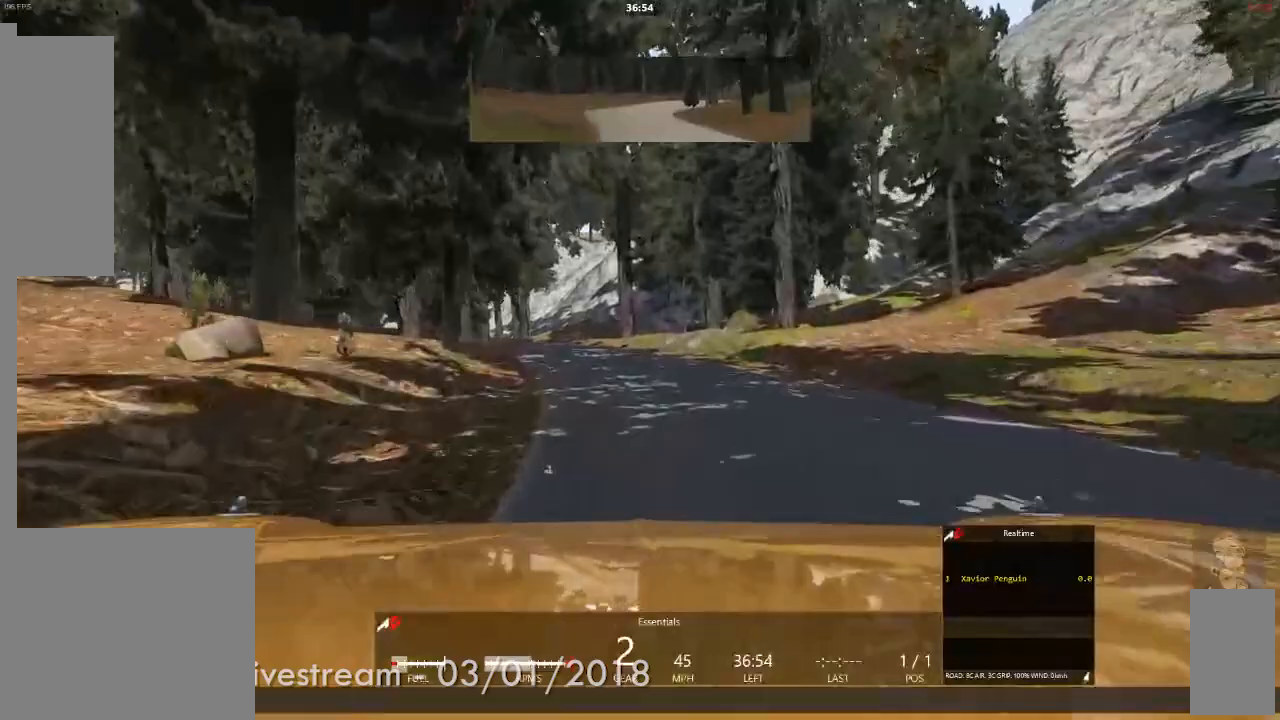
{"buttons": [], "left_stick": "center", "right_stick": "center", "events": [[267, "left_stick", "left"], [367, "left_stick", "center"]]}
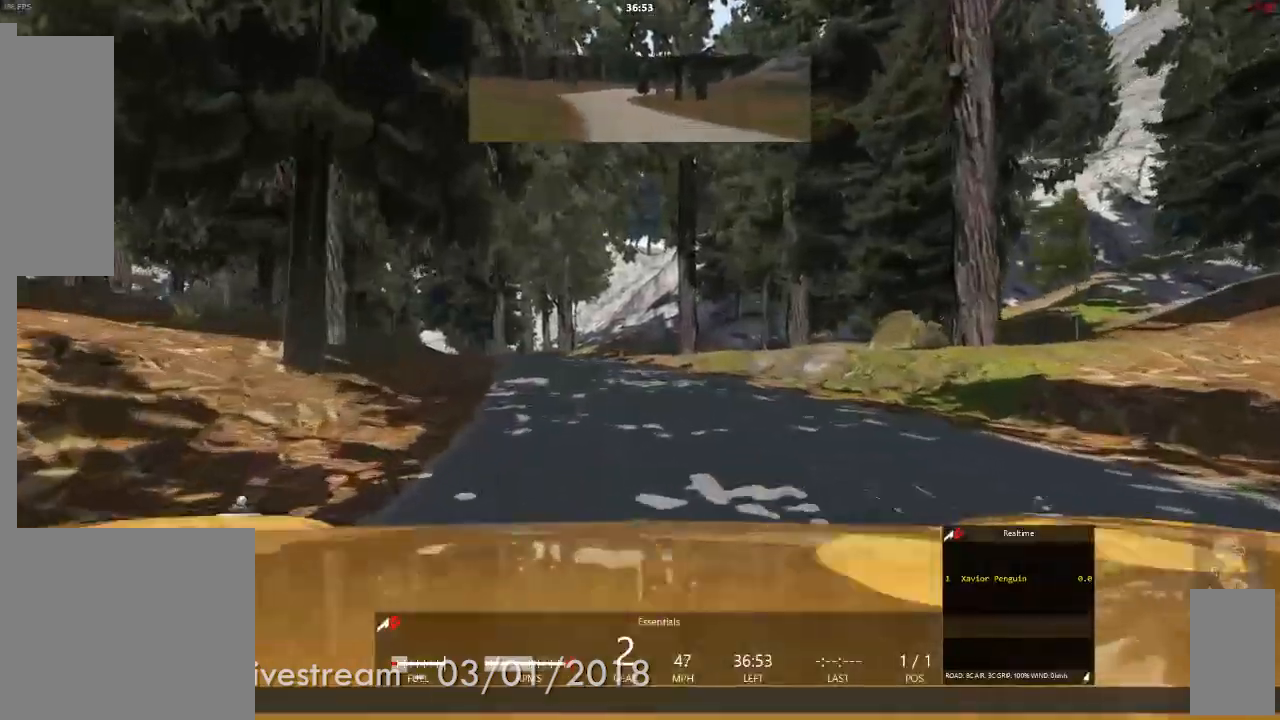
{"buttons": [], "left_stick": "left", "right_stick": "center", "events": [[17, "A", "down"], [33, "A", "up"], [233, "left_stick", "left"], [400, "A", "down"], [417, "A", "up"]]}
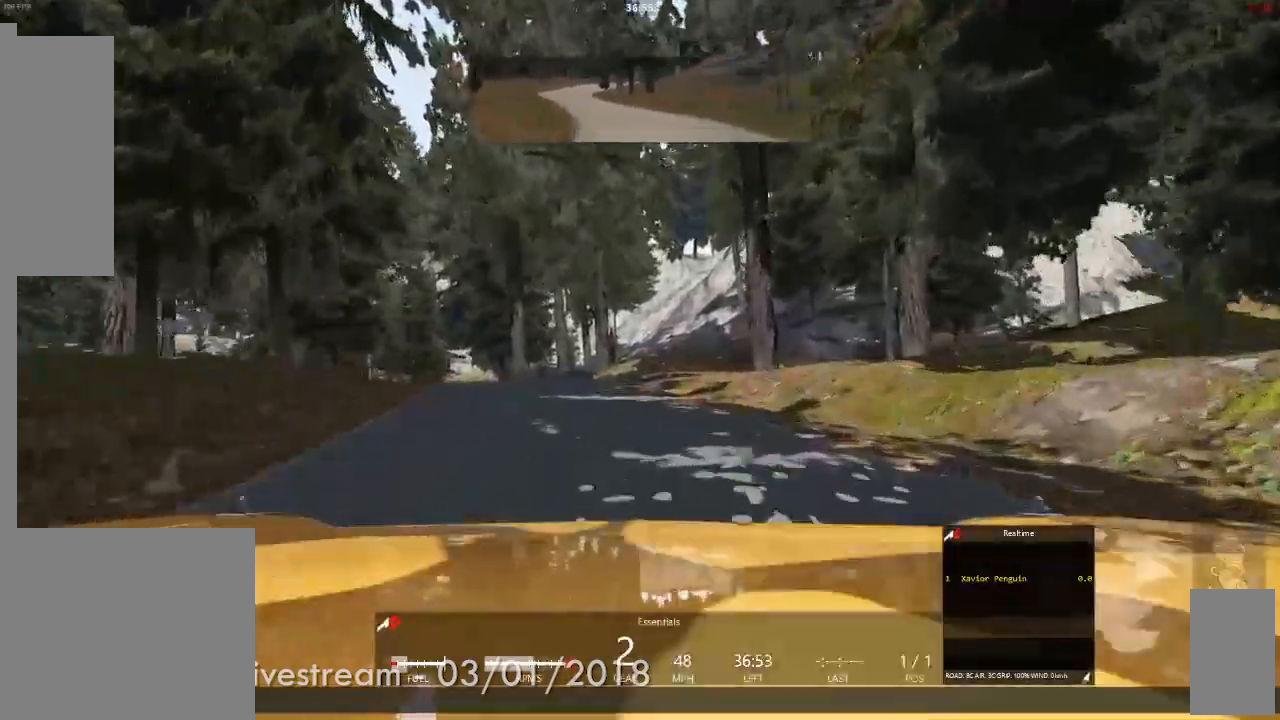
{"buttons": [], "left_stick": "center", "right_stick": "center"}